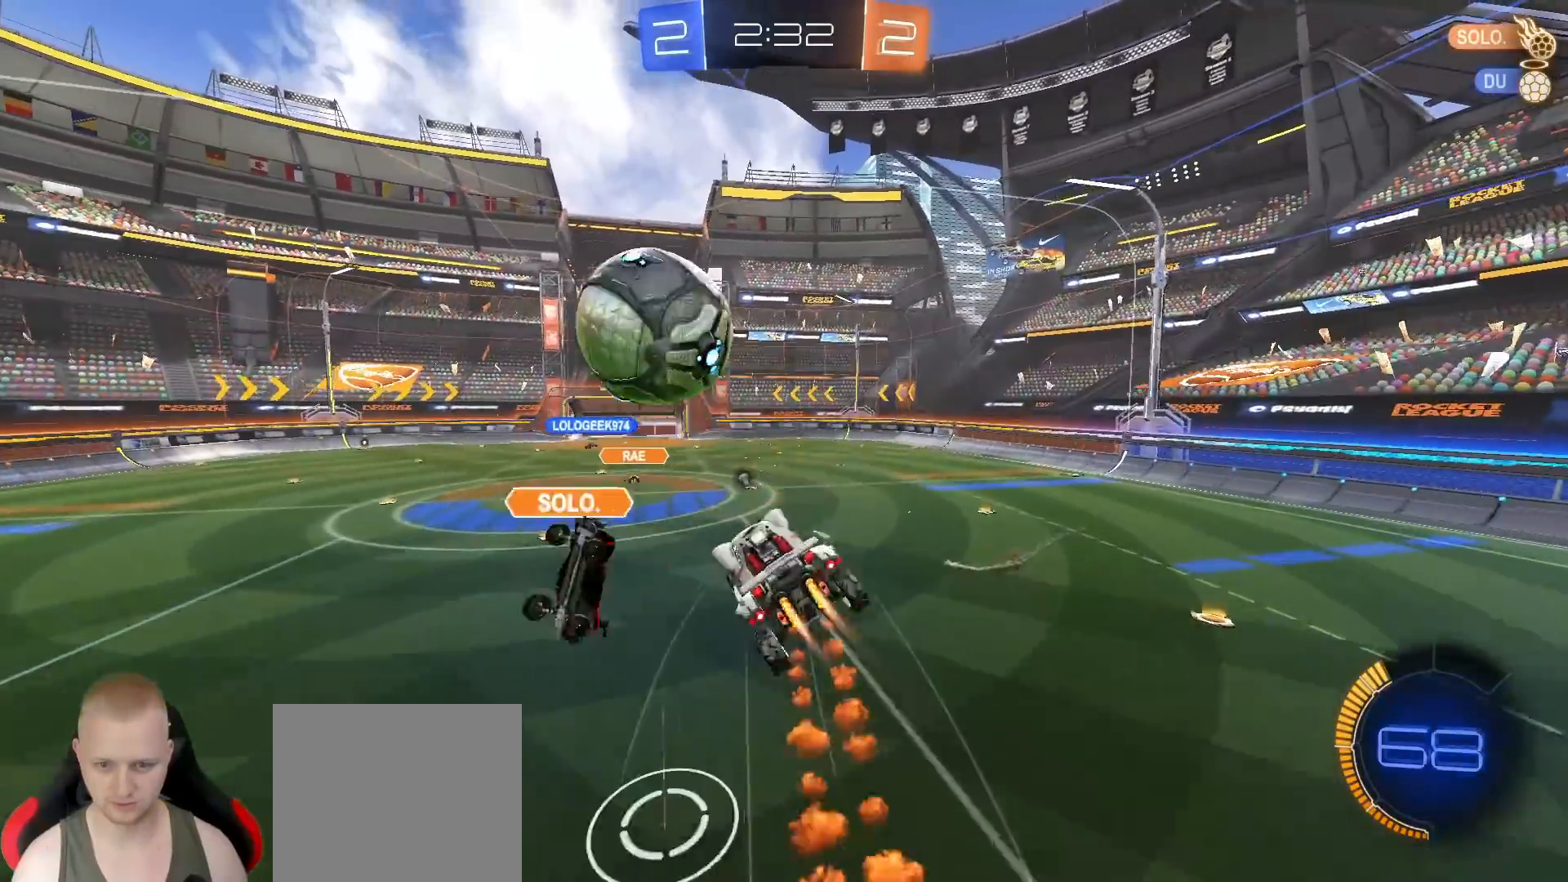
Gameplay with a controller (PlayStation layout); each line is a JSON object with the inputs held at the frame after it. "events" lists button and stick changes between this image and that frame as [ms after this image, input, new state], when the widget could be followed in between.
{"buttons": ["SQUARE"], "left_stick": "down", "right_stick": "center", "events": [[33, "TRIANGLE", "up"], [233, "R2", "up"], [267, "TRIANGLE", "down"], [350, "R1", "up"], [433, "TRIANGLE", "up"]]}
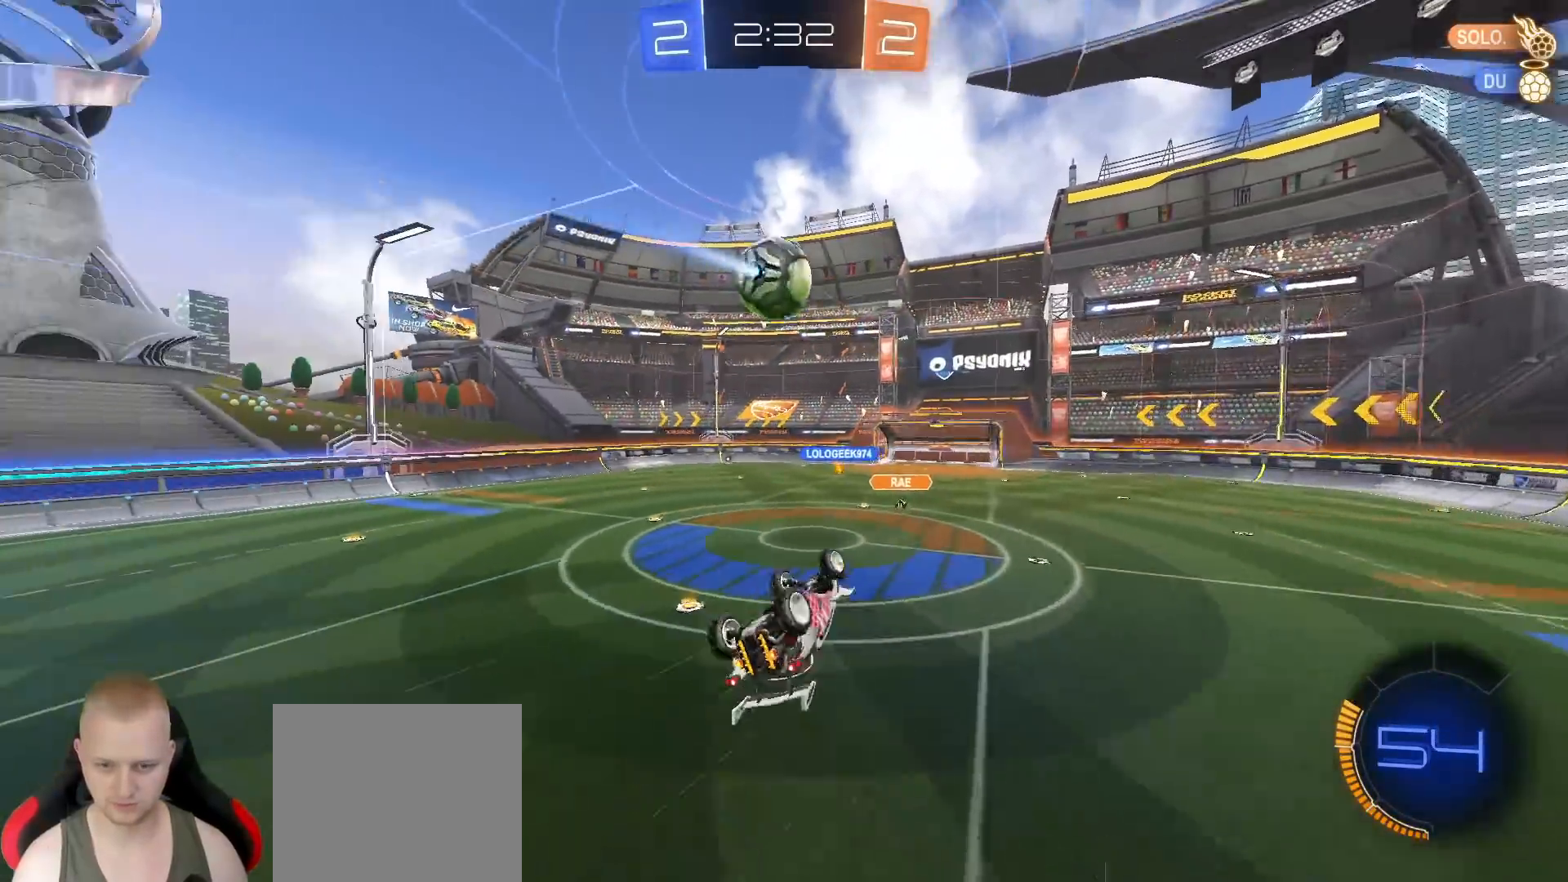
{"buttons": [], "left_stick": "center", "right_stick": "center", "events": [[150, "left_stick", "center"], [200, "SQUARE", "up"], [317, "left_stick", "right"], [417, "left_stick", "center"]]}
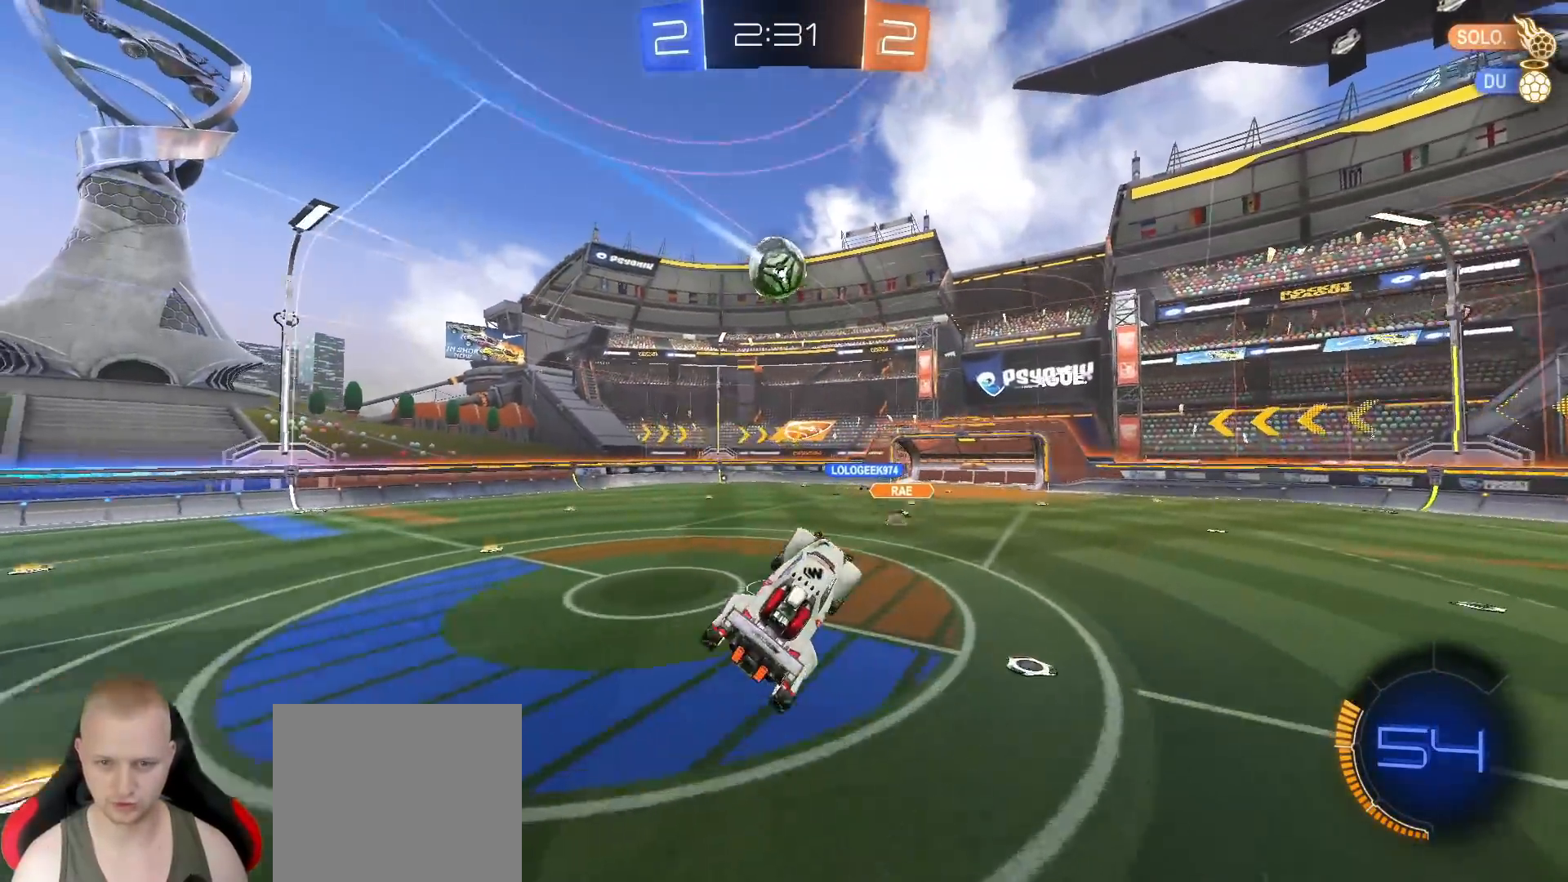
{"buttons": [], "left_stick": "left", "right_stick": "center", "events": [[83, "left_stick", "up"], [217, "left_stick", "center"], [500, "left_stick", "left"]]}
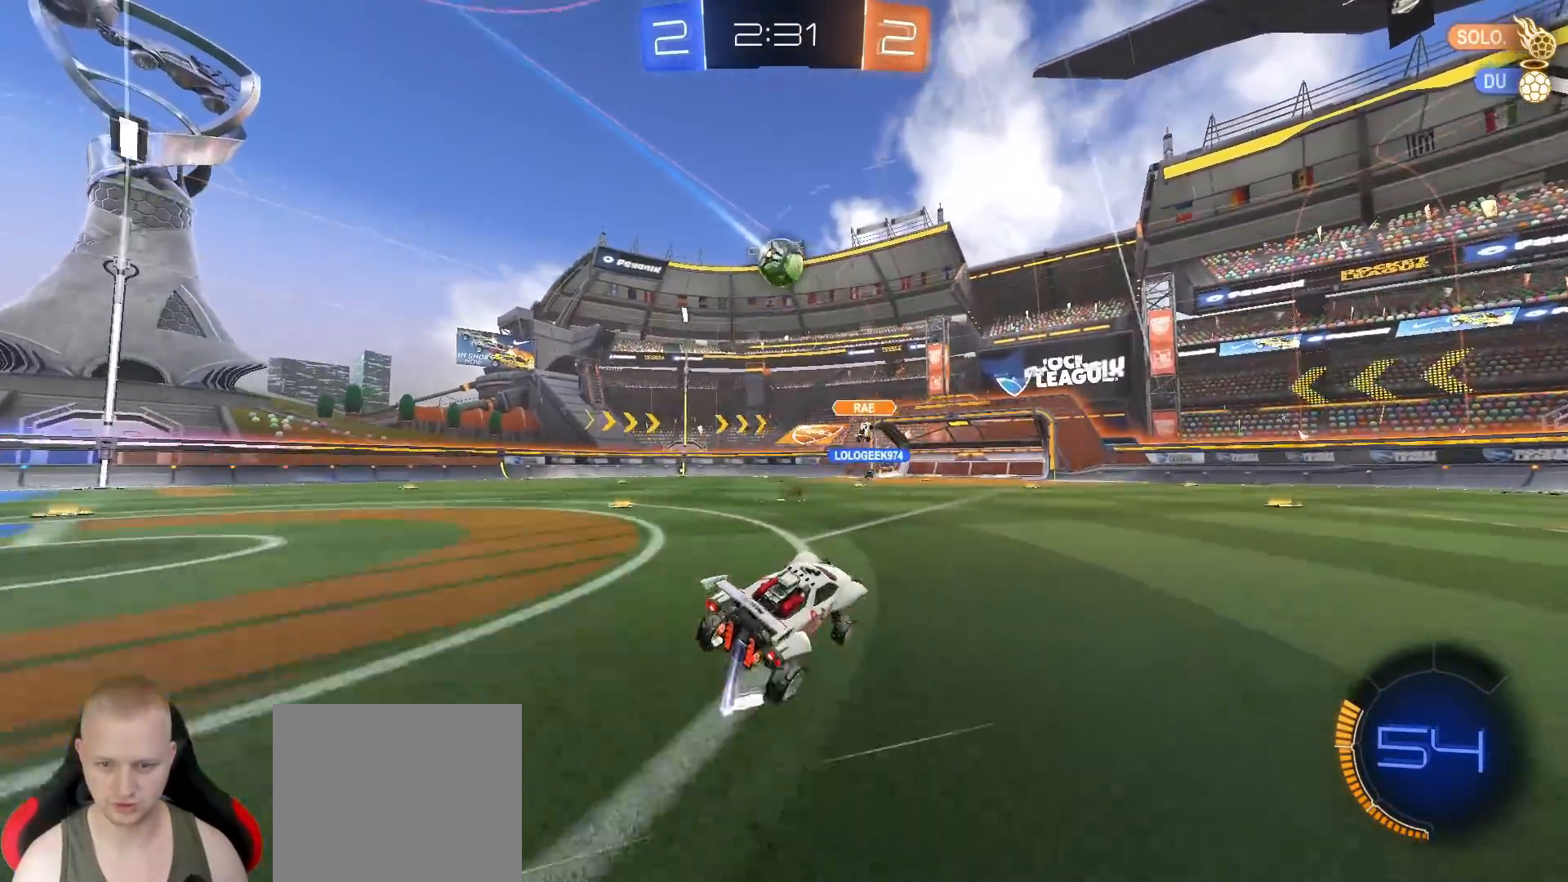
{"buttons": [], "left_stick": "left", "right_stick": "center", "events": [[100, "left_stick", "center"], [500, "left_stick", "left"]]}
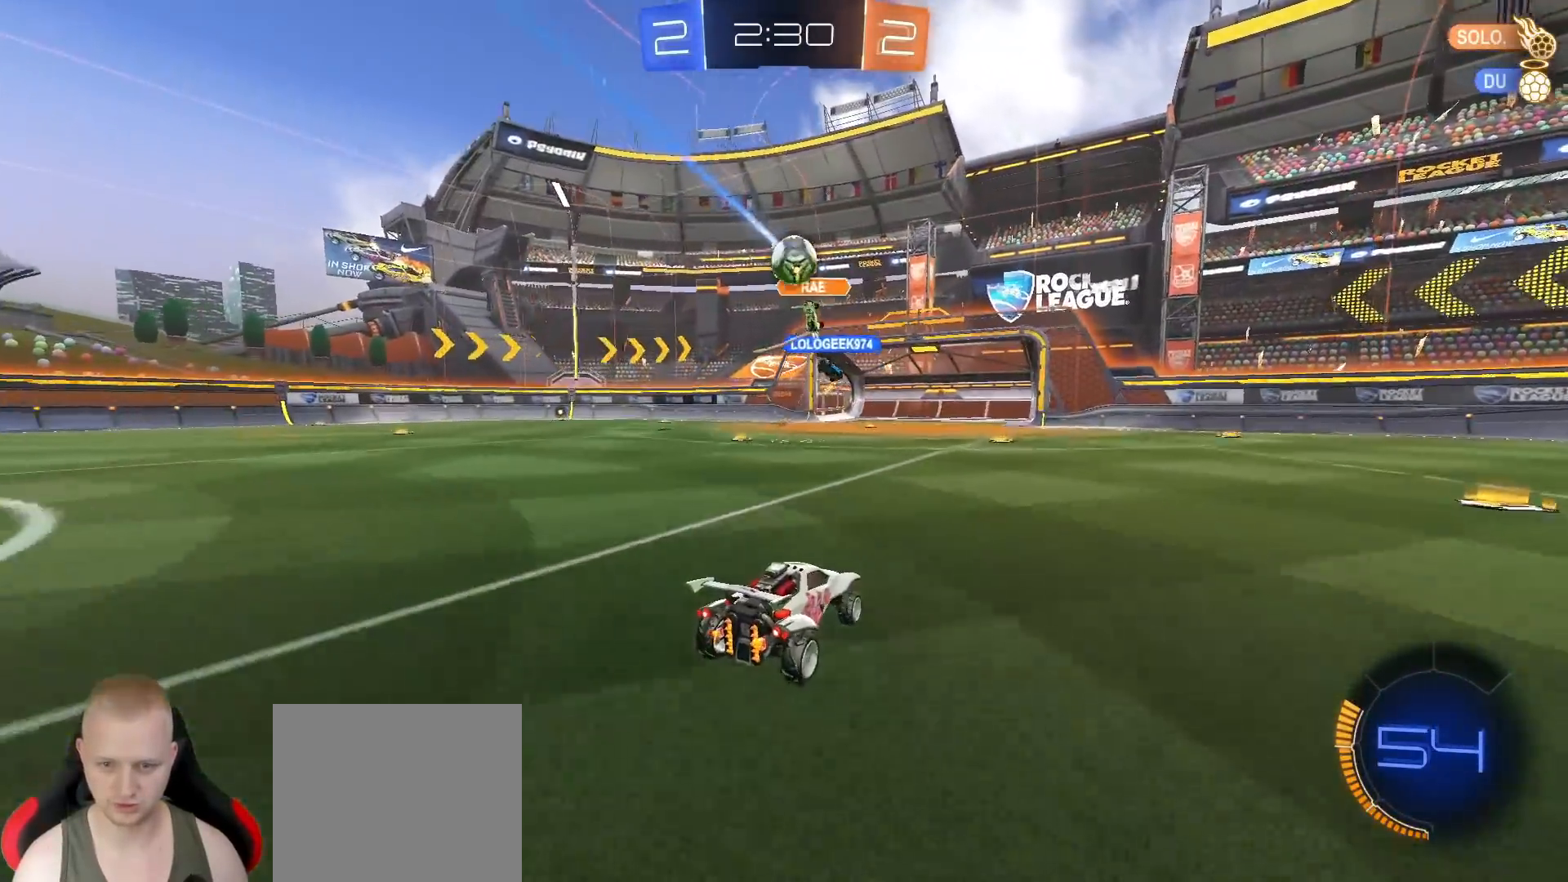
{"buttons": [], "left_stick": "center", "right_stick": "center", "events": [[150, "left_stick", "center"], [283, "L2", "down"], [350, "left_stick", "left"], [433, "L2", "up"], [483, "left_stick", "center"]]}
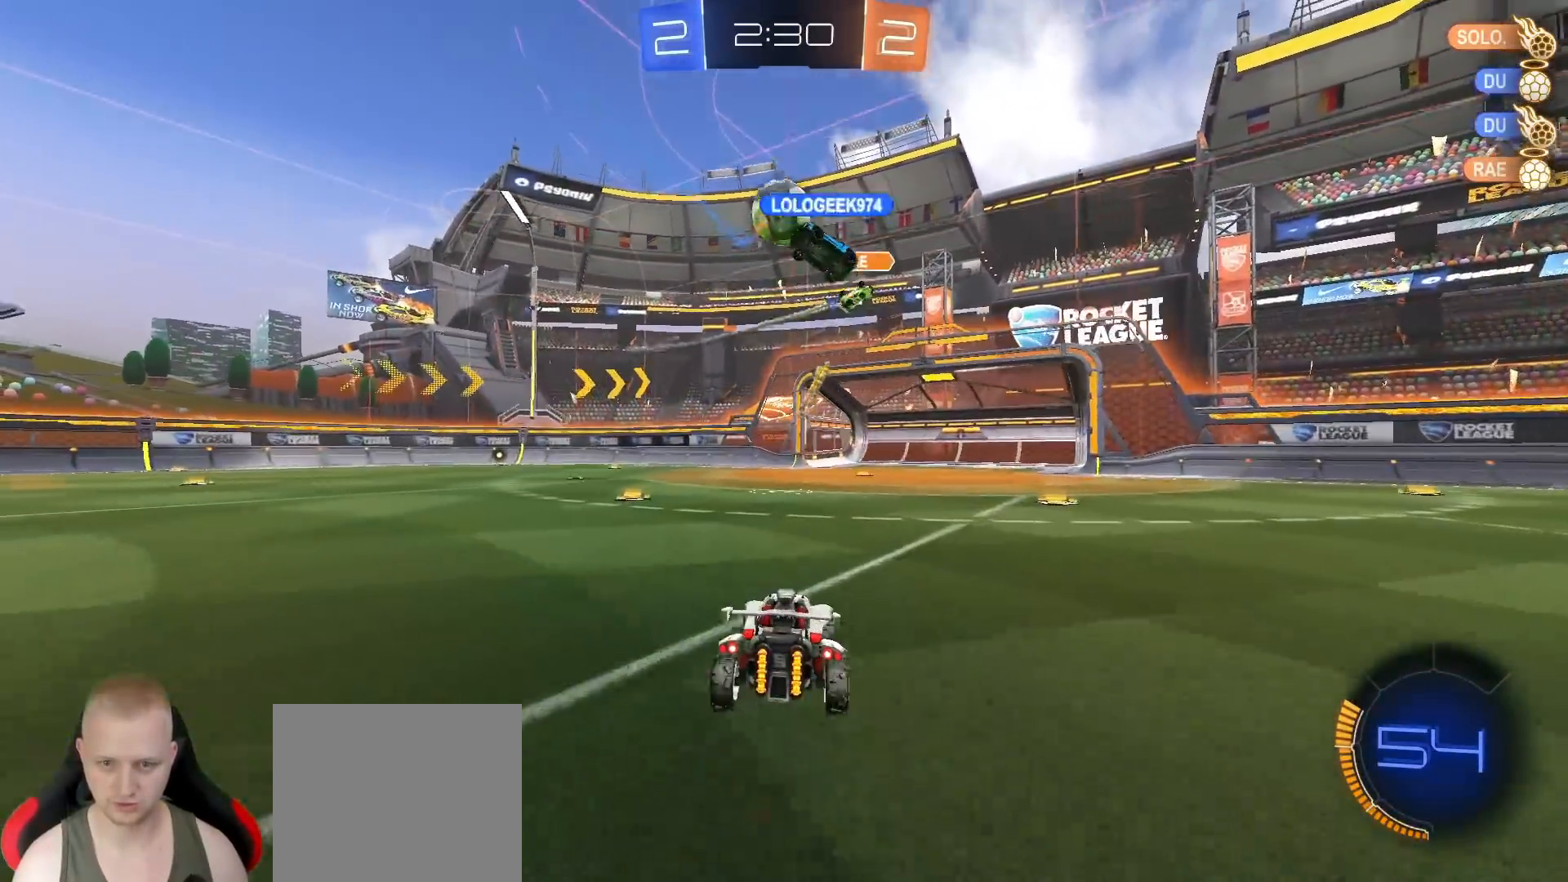
{"buttons": ["CROSS"], "left_stick": "down", "right_stick": "center", "events": [[167, "left_stick", "down-right"], [267, "left_stick", "down"], [283, "CROSS", "down"]]}
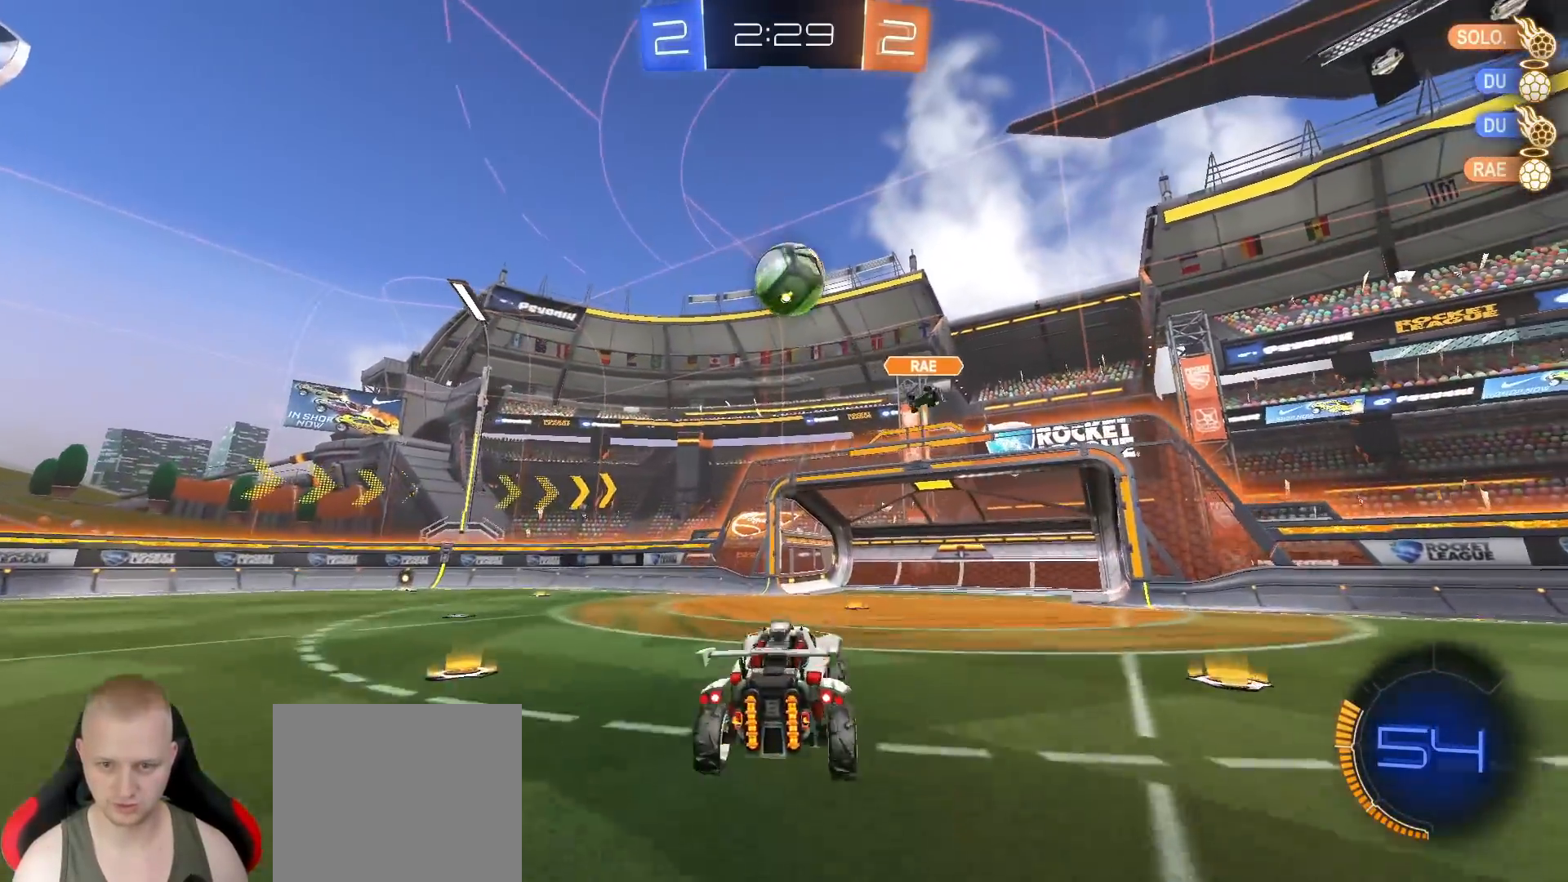
{"buttons": ["R1"], "left_stick": "center", "right_stick": "center", "events": [[100, "left_stick", "center"], [183, "CROSS", "up"], [200, "R1", "down"], [217, "left_stick", "up-right"], [417, "left_stick", "center"]]}
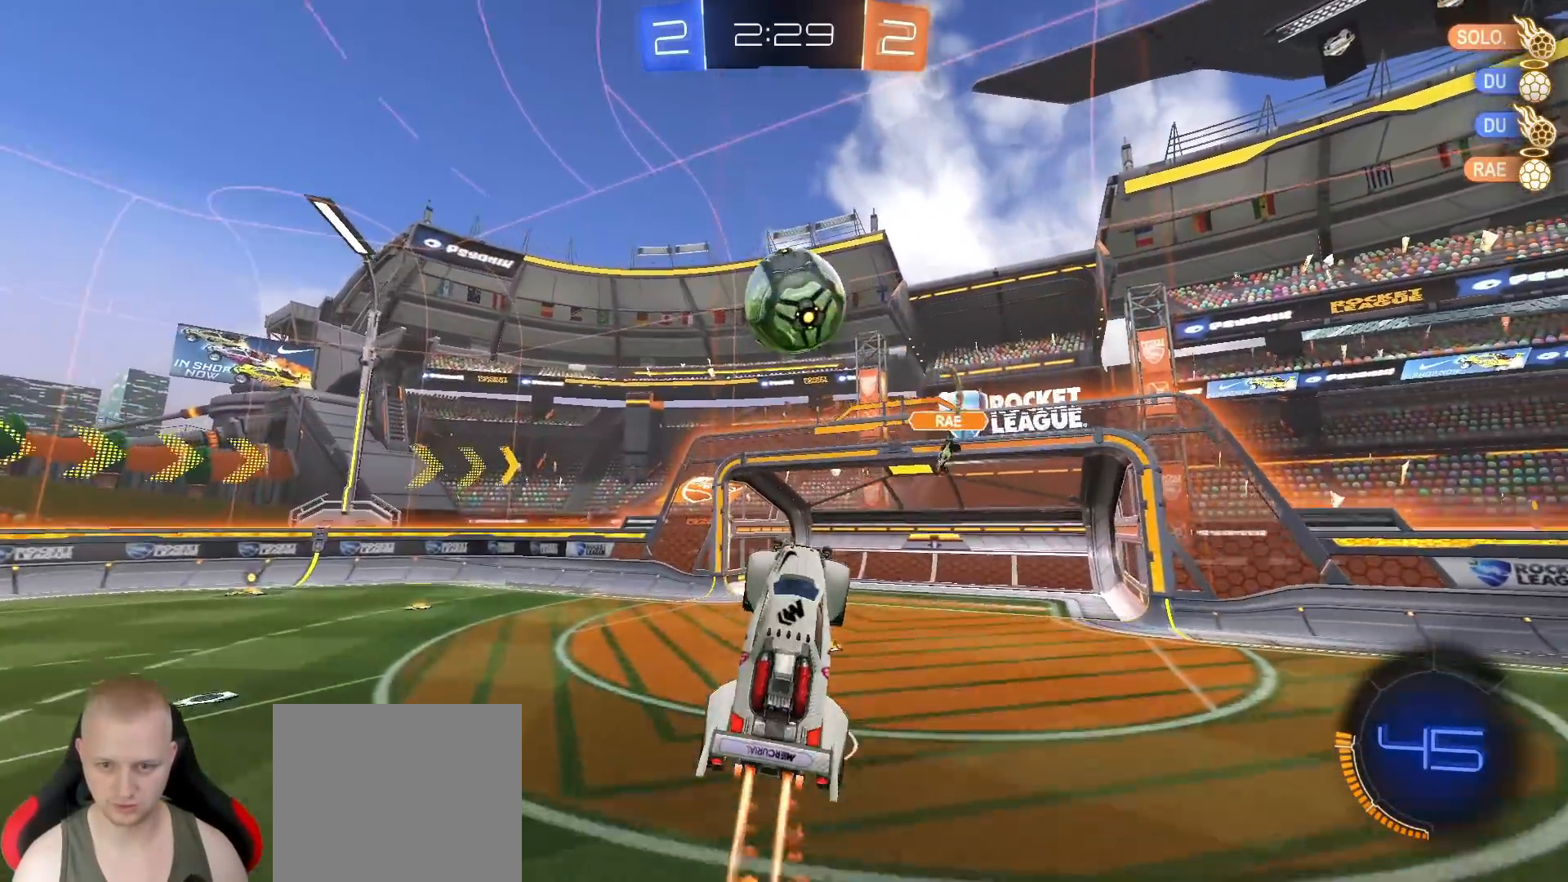
{"buttons": ["CROSS", "SQUARE", "TRIANGLE", "R1"], "left_stick": "down-left", "right_stick": "center", "events": [[50, "left_stick", "up-right"], [217, "left_stick", "center"], [300, "left_stick", "up"], [367, "CROSS", "down"], [450, "SQUARE", "down"], [467, "left_stick", "down-left"], [500, "TRIANGLE", "down"]]}
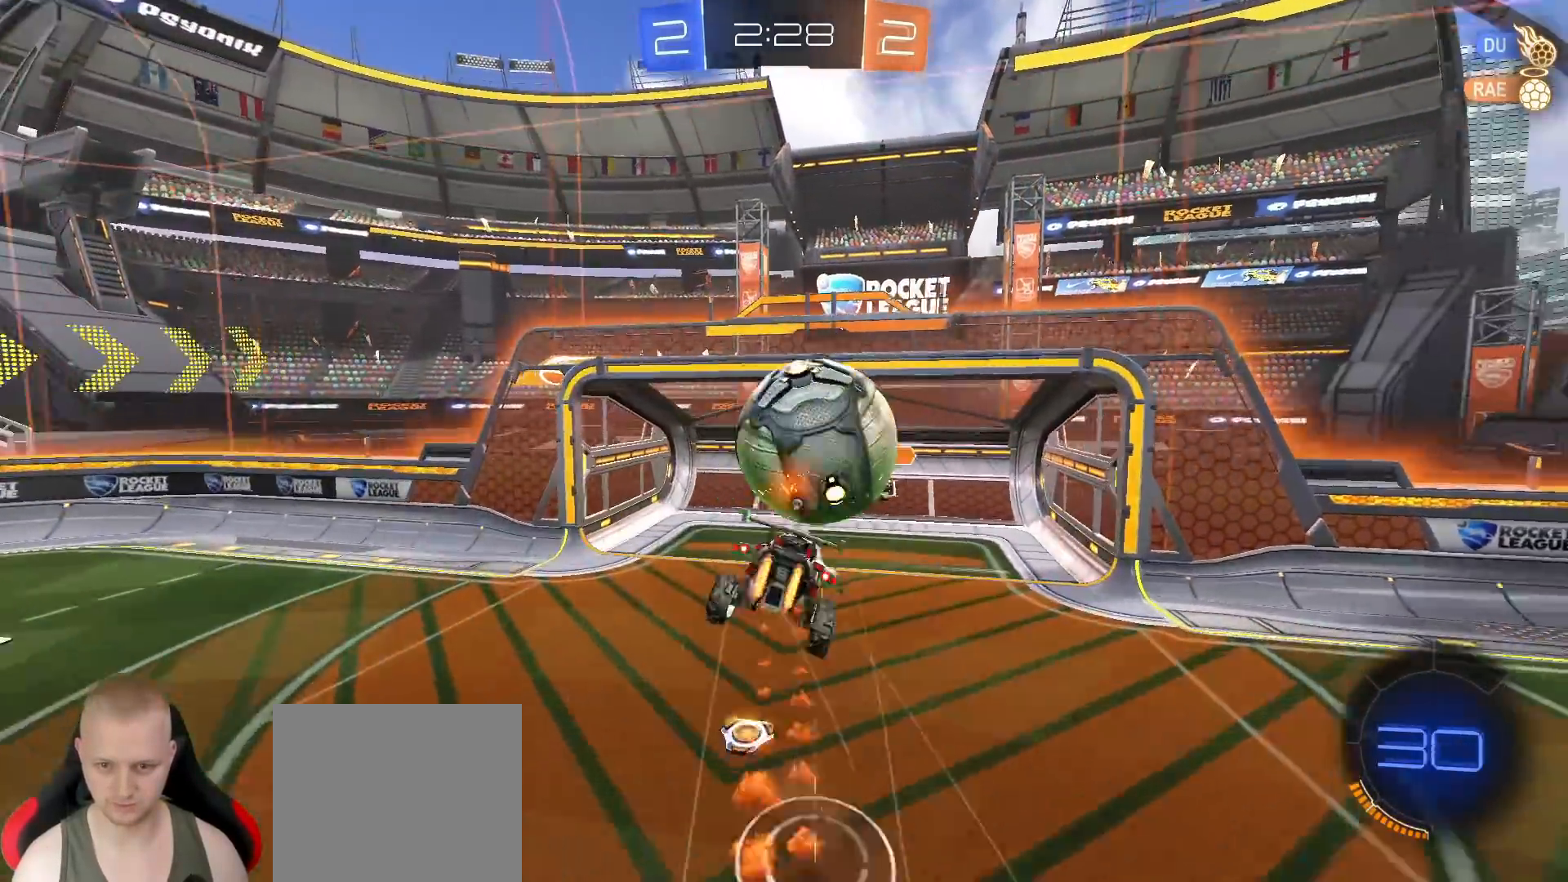
{"buttons": ["SQUARE", "L3"], "left_stick": "center", "right_stick": "center", "events": [[17, "CROSS", "up"], [83, "TRIANGLE", "up"], [317, "TRIANGLE", "down"], [350, "R1", "up"], [350, "left_stick", "center"], [433, "TRIANGLE", "up"], [467, "L3", "down"]]}
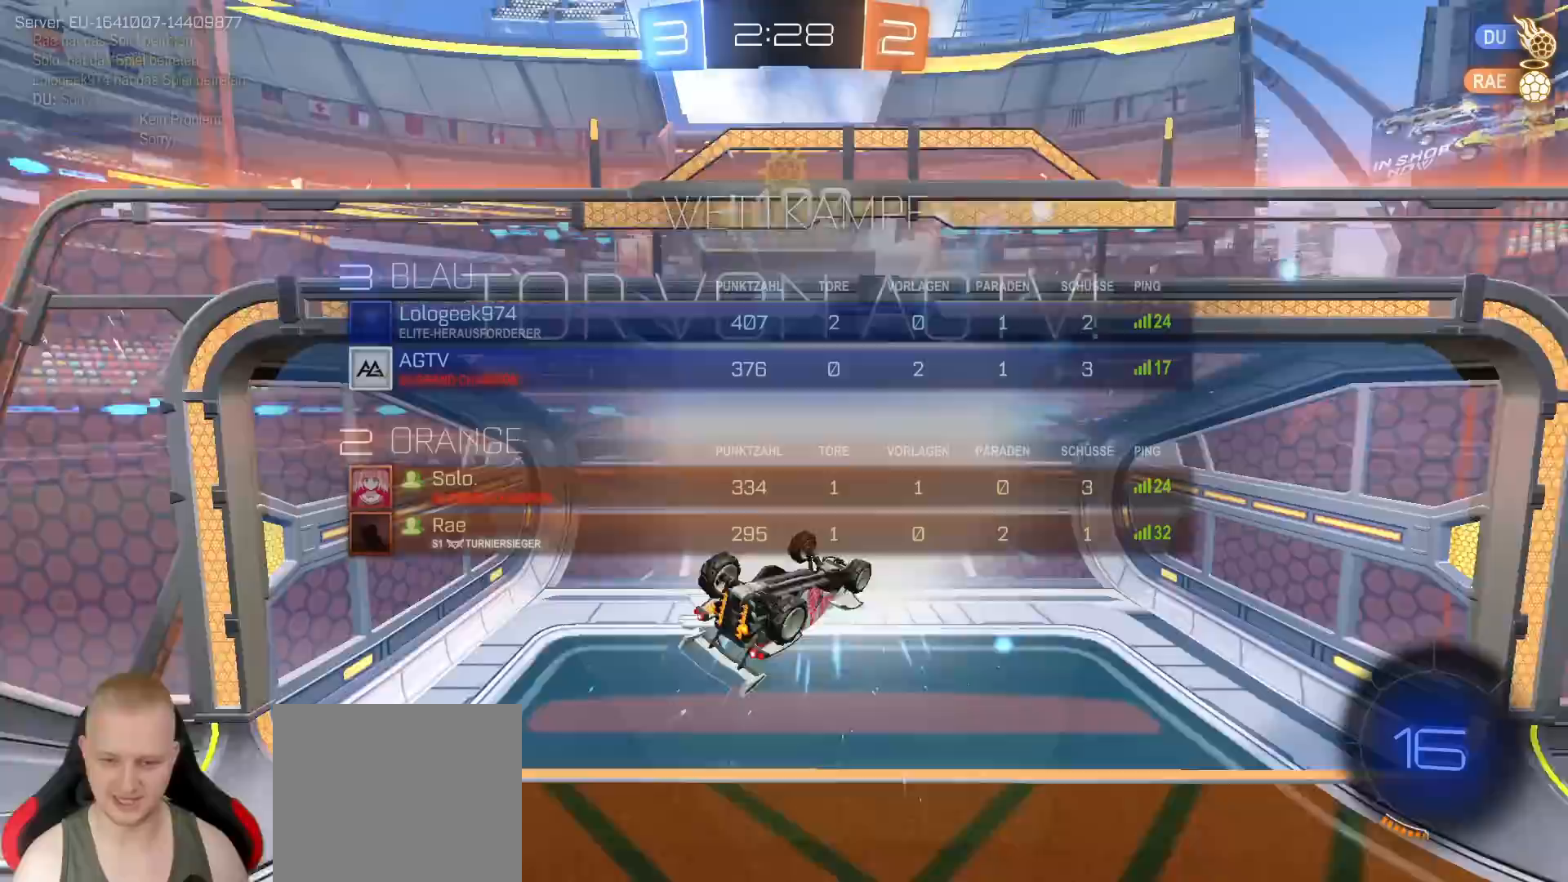
{"buttons": ["SQUARE"], "left_stick": "right", "right_stick": "center", "events": [[17, "SQUARE", "up"], [83, "L3", "up"], [150, "TRIANGLE", "down"], [183, "left_stick", "right"], [283, "SQUARE", "down"], [283, "TRIANGLE", "up"]]}
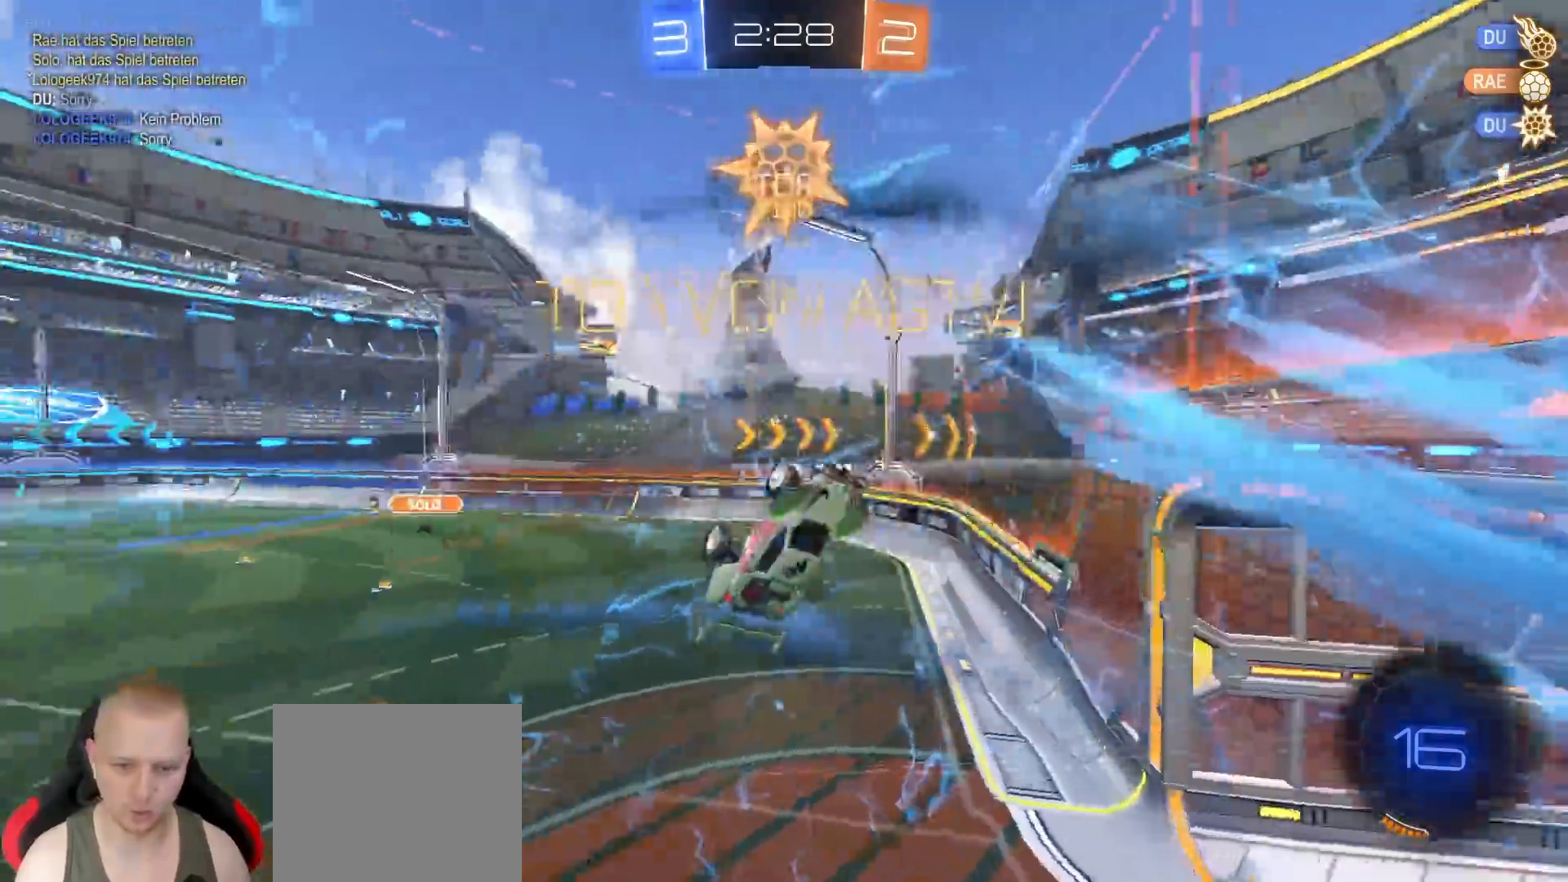
{"buttons": ["SQUARE", "R1"], "left_stick": "down", "right_stick": "center", "events": [[117, "left_stick", "down"], [467, "R1", "down"]]}
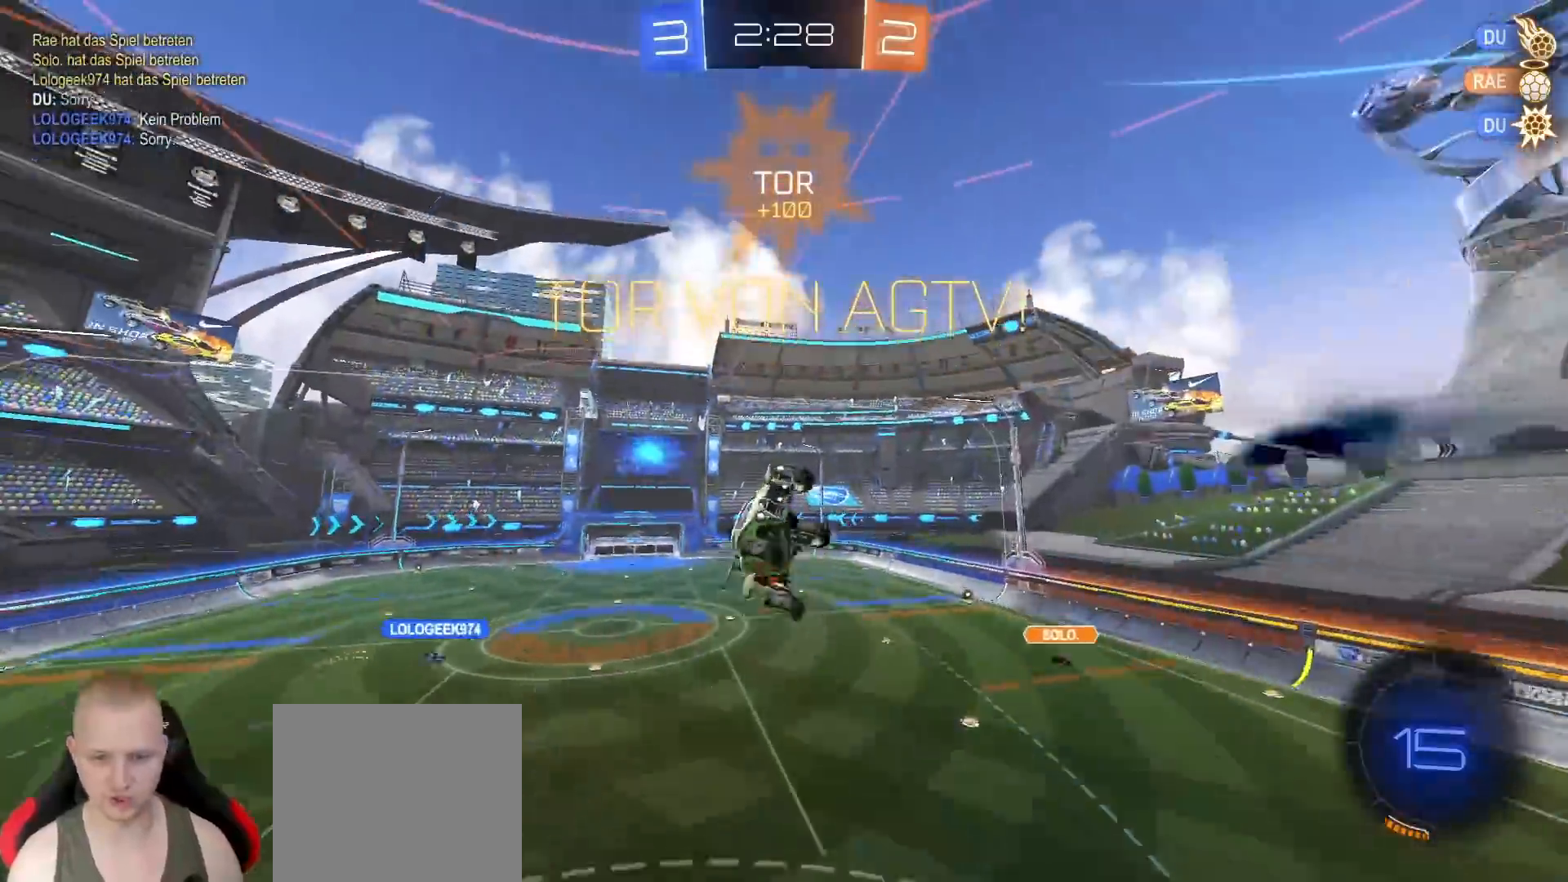
{"buttons": ["R1"], "left_stick": "down-right", "right_stick": "center", "events": [[67, "left_stick", "down-right"], [100, "SQUARE", "up"], [167, "left_stick", "down"], [350, "left_stick", "center"], [450, "left_stick", "down-right"]]}